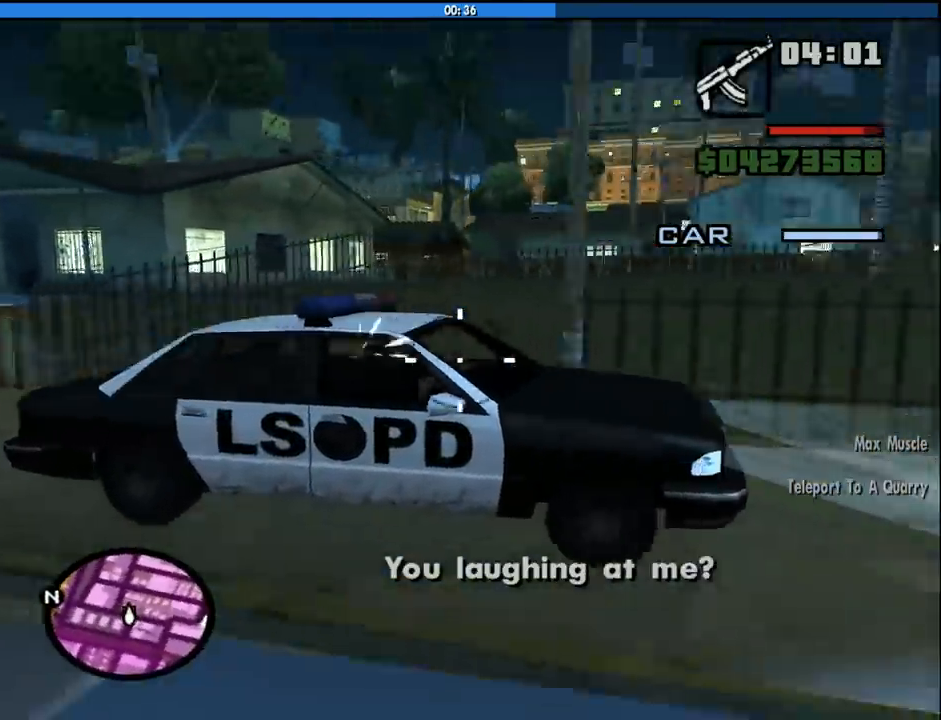
Gameplay with keyboard and mouse; each line is a JSON object with the keys and mouse buttons held at the frame after it. "events" lists presses ("down") and releases ("up") of "1", "2", "3", "4", "5", "6", "8", "a", "alt", "c", "ctrl", "d", "down", "e", "escape", "f", "f1", "f2", "f3", "g", "h", "left", "num2", "q", "r", "right", "s", "shift", "space", "tab", "up", "v", "w", "x", "z", "mouse_left", "mouse_middle", "mouse_right", "mouse_wheel_up" and "mouse_wheel_down" between this image and that frame as [ms after this image, input, new state], when the widget could be followed in between. "mouse_left", "mouse_middle", "mouse_right", "mouse_wheel_up", "mouse_wheel_down" = the "left", "middle", "right", "wheel_up", "wheel_down" buttons of the "mouse" list. No other keys are recorded. Mouse movement is not recorded.
{"keys": [], "mouse": ["left"], "events": []}
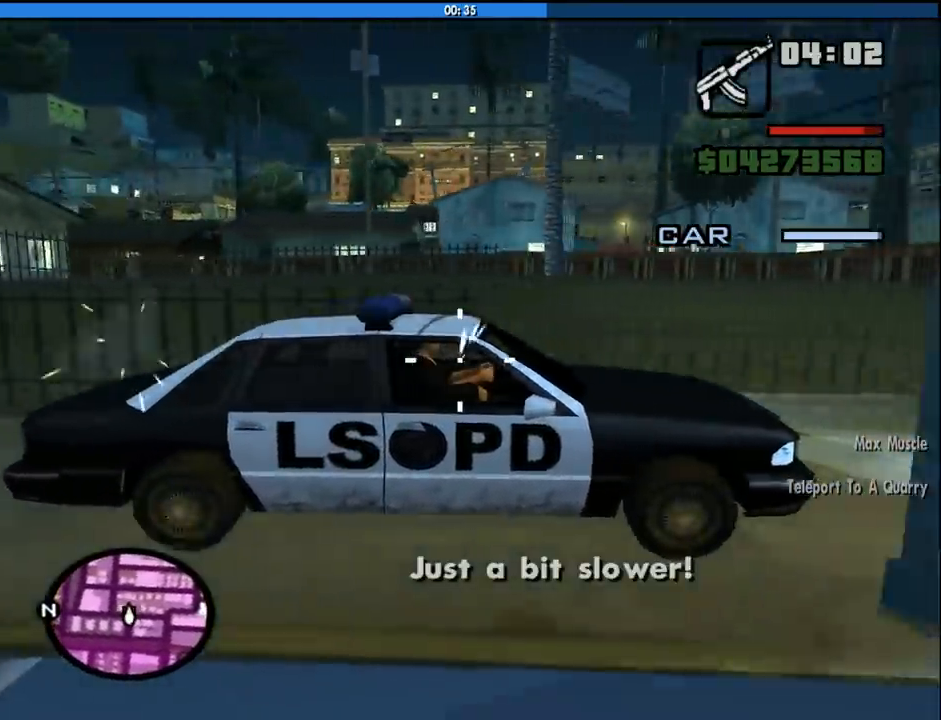
{"keys": [], "mouse": ["left"], "events": []}
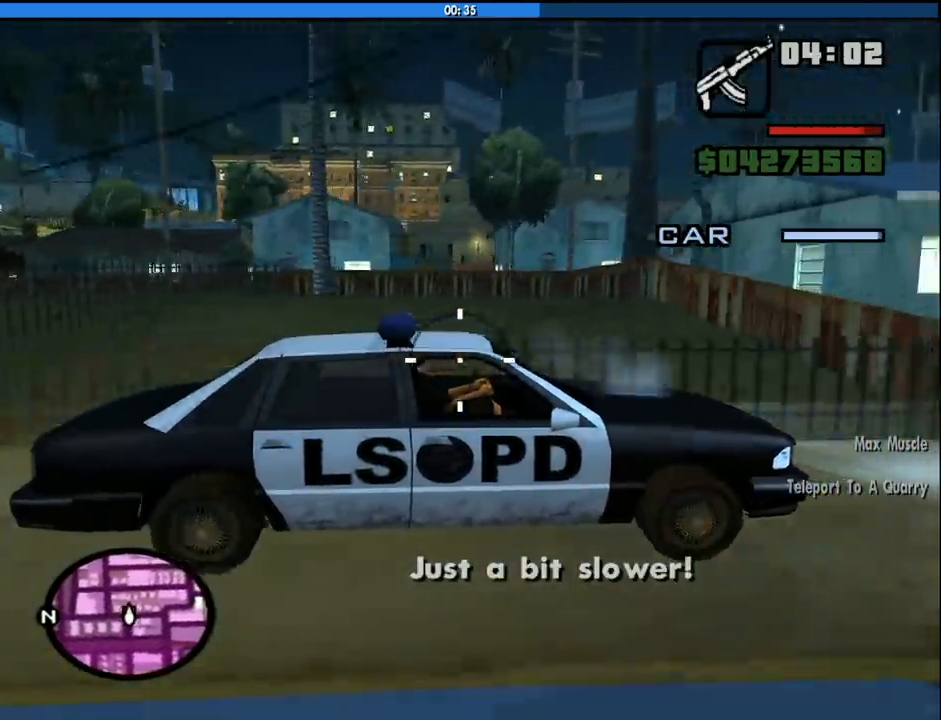
{"keys": [], "mouse": ["left"], "events": []}
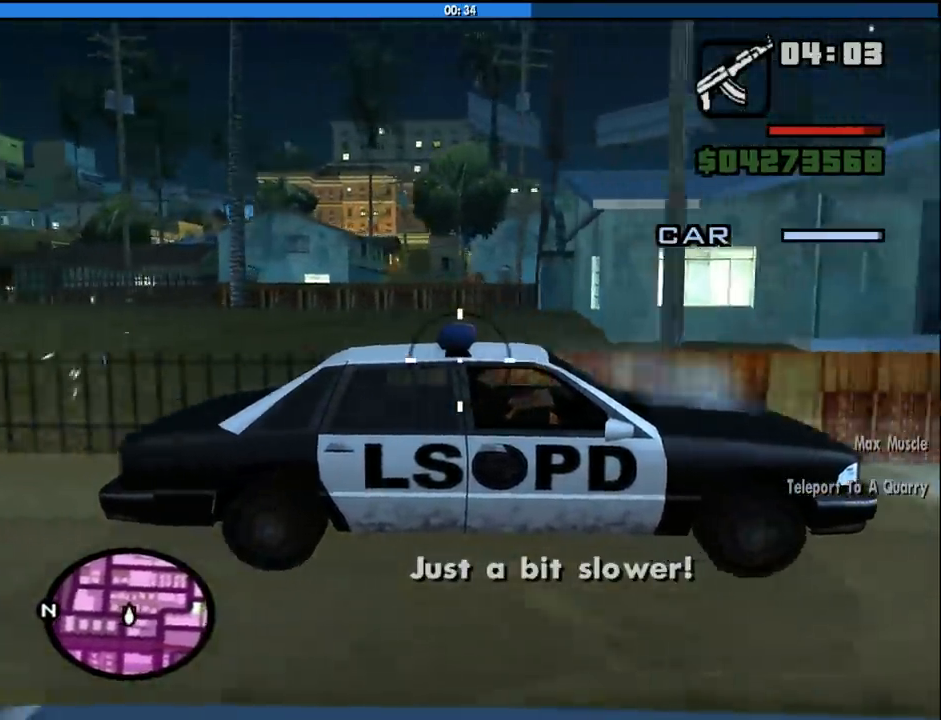
{"keys": [], "mouse": ["left"], "events": []}
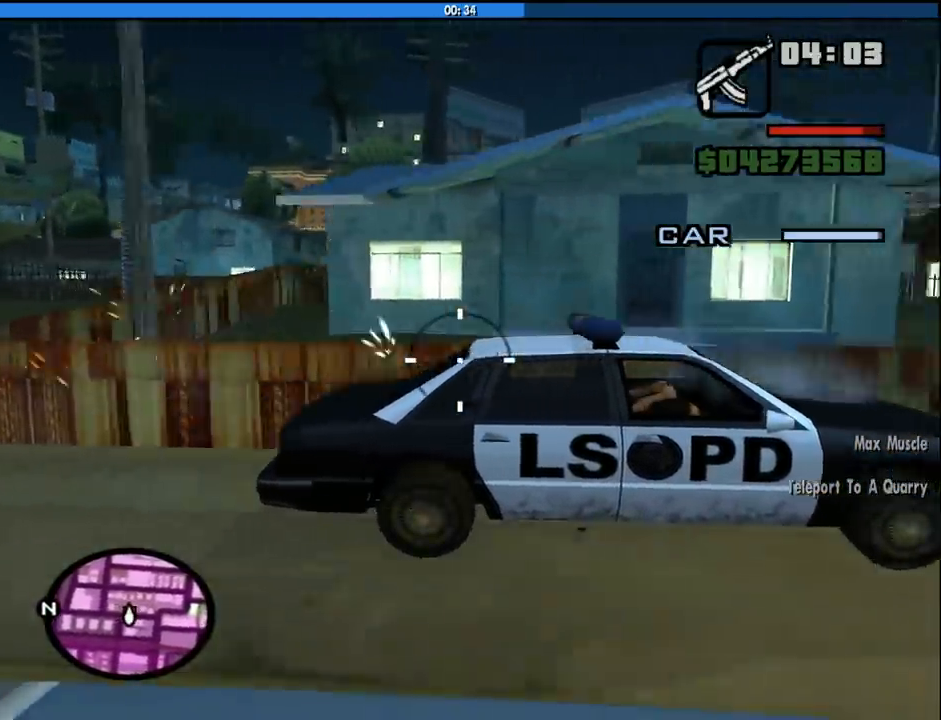
{"keys": [], "mouse": ["left"], "events": []}
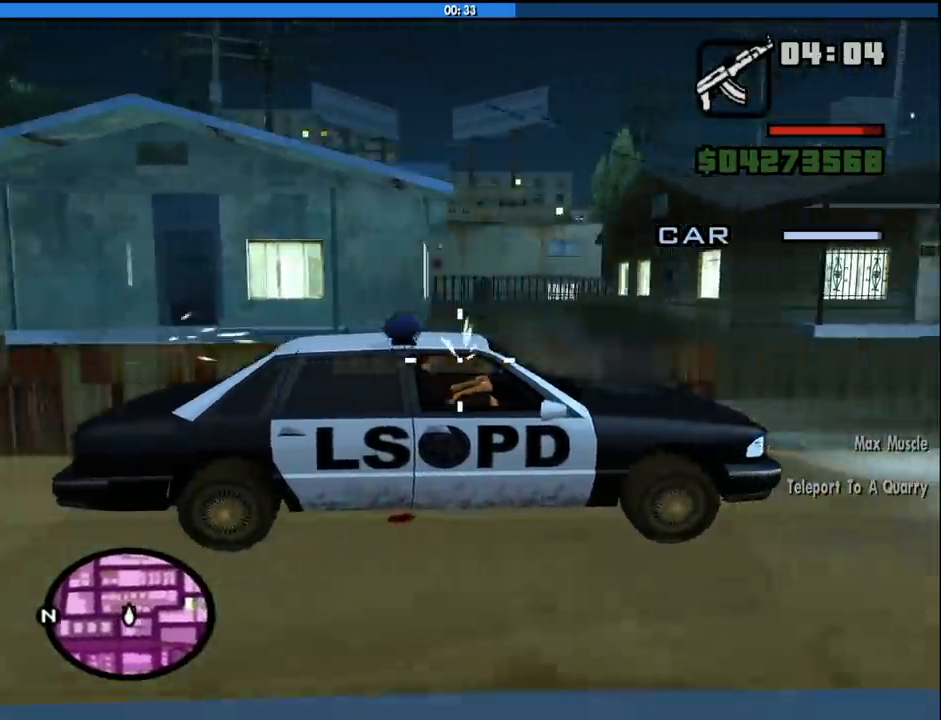
{"keys": [], "mouse": ["left"], "events": []}
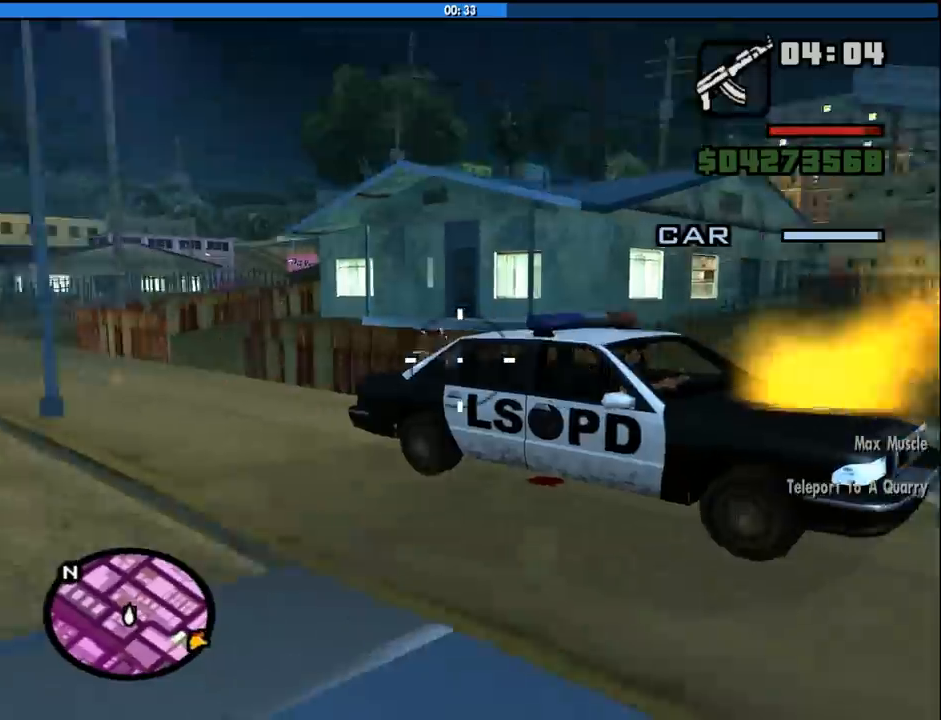
{"keys": [], "mouse": ["left"], "events": []}
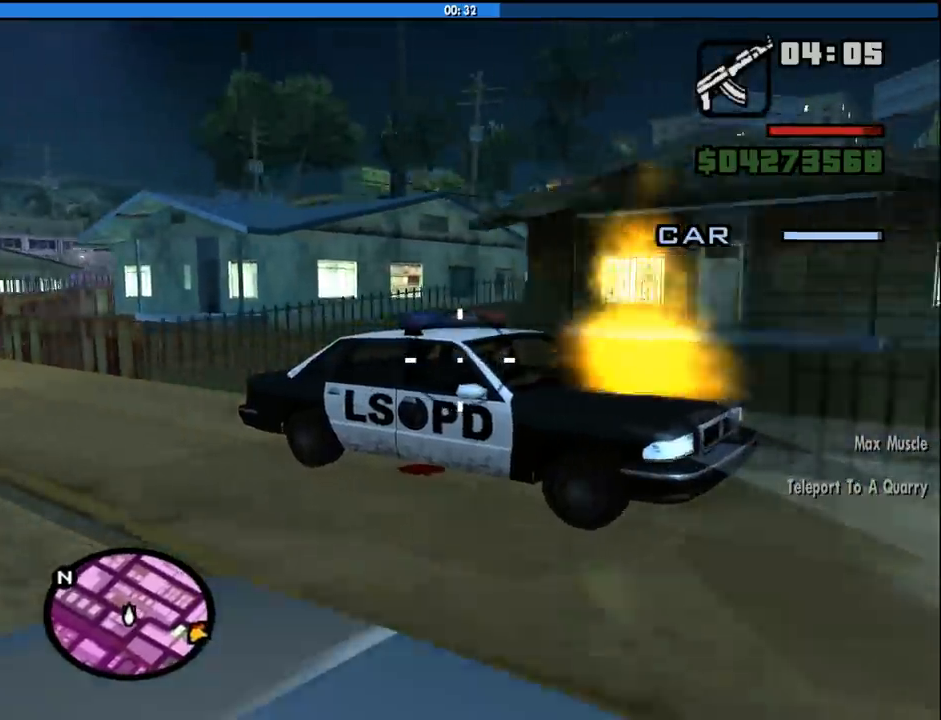
{"keys": [], "mouse": ["left"], "events": []}
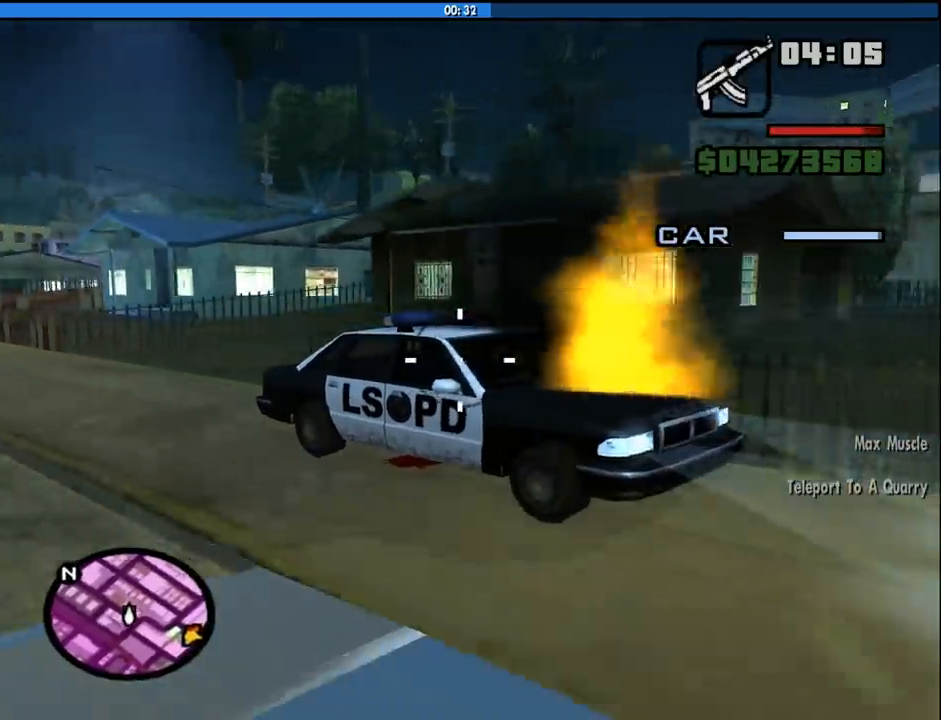
{"keys": [], "mouse": ["left"], "events": []}
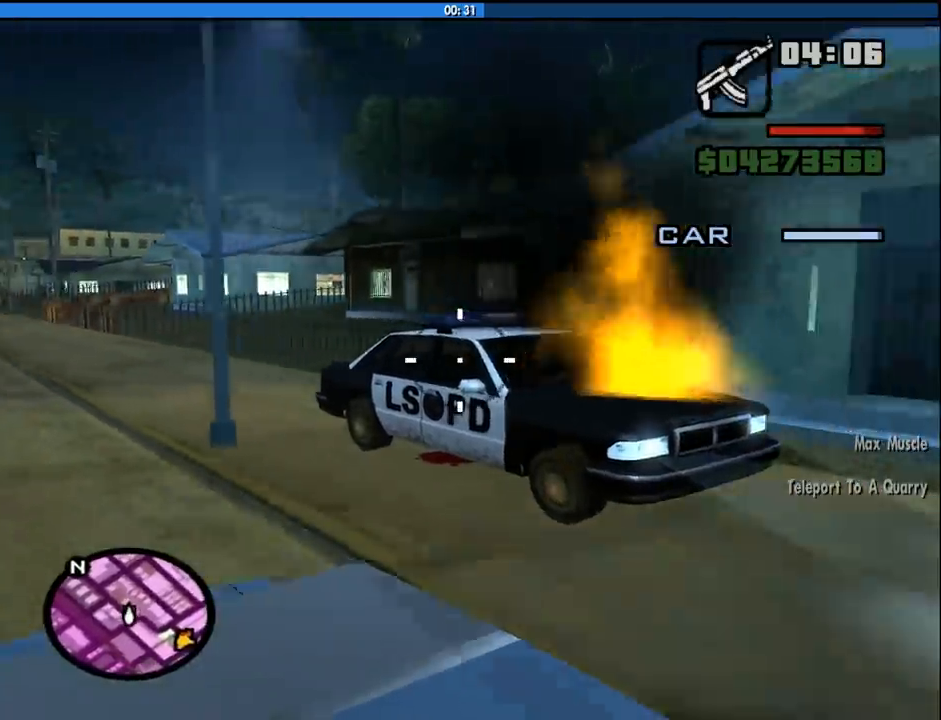
{"keys": [], "mouse": ["left"], "events": []}
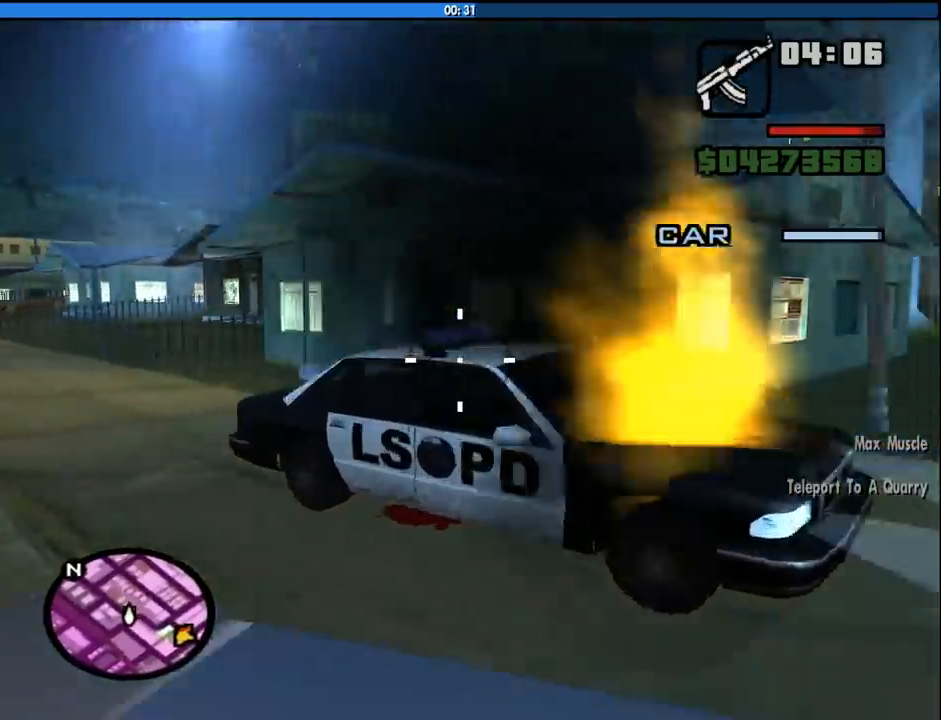
{"keys": [], "mouse": ["left"], "events": []}
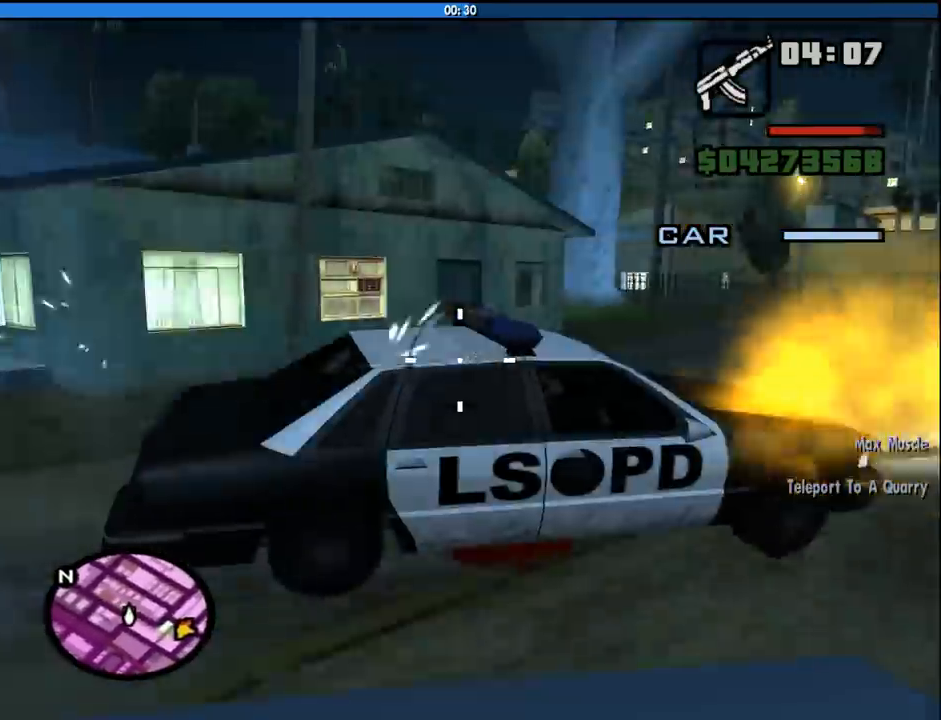
{"keys": [], "mouse": ["left"], "events": []}
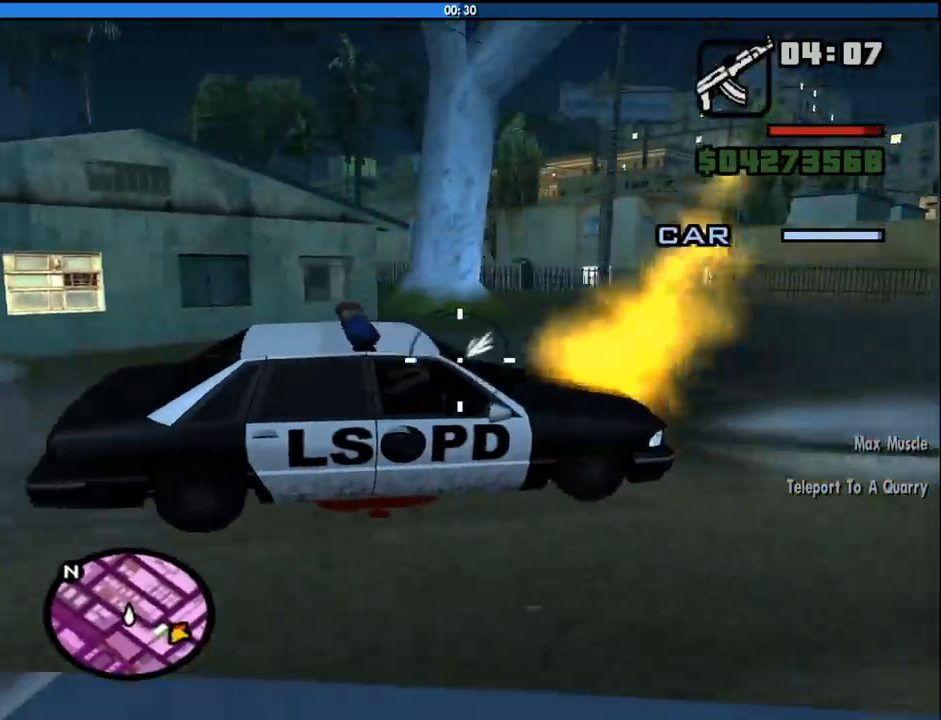
{"keys": [], "mouse": [], "events": [[466, "mouse_left", "up"]]}
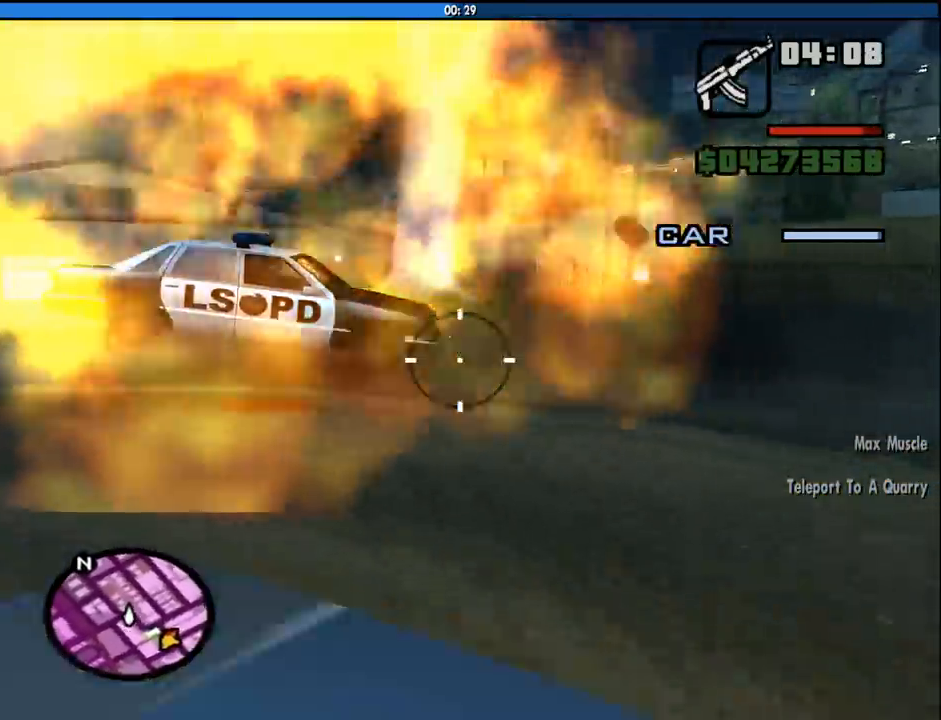
{"keys": [], "mouse": [], "events": []}
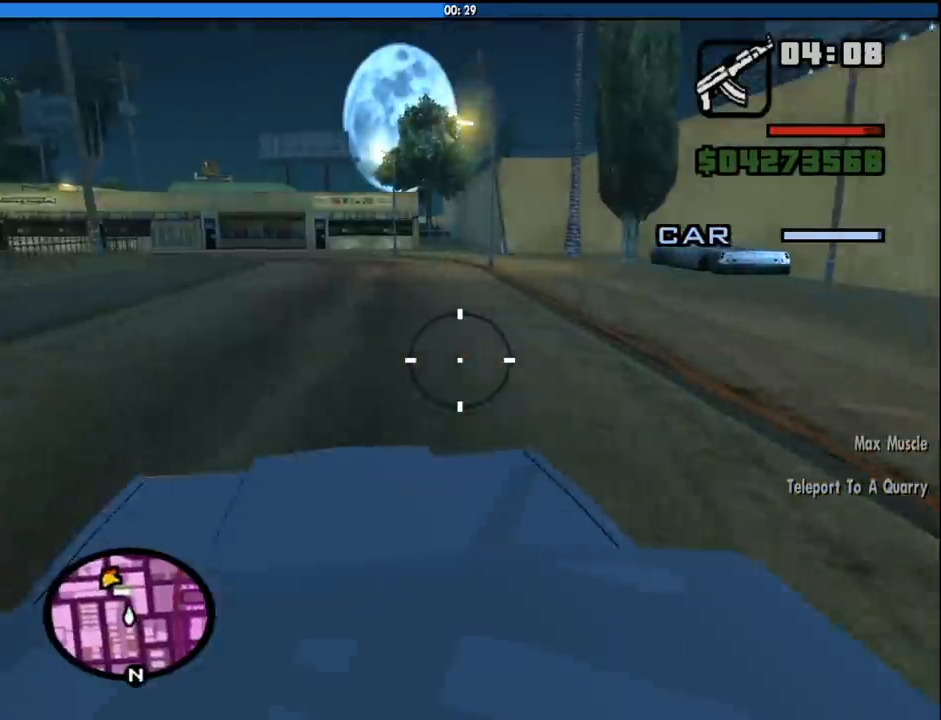
{"keys": [], "mouse": [], "events": []}
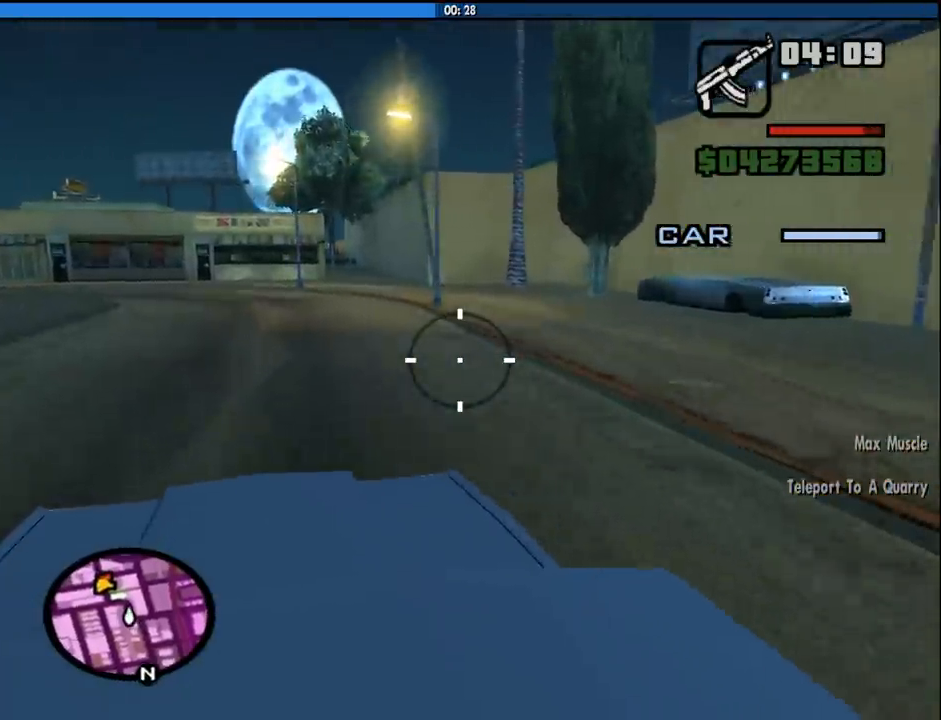
{"keys": [], "mouse": [], "events": []}
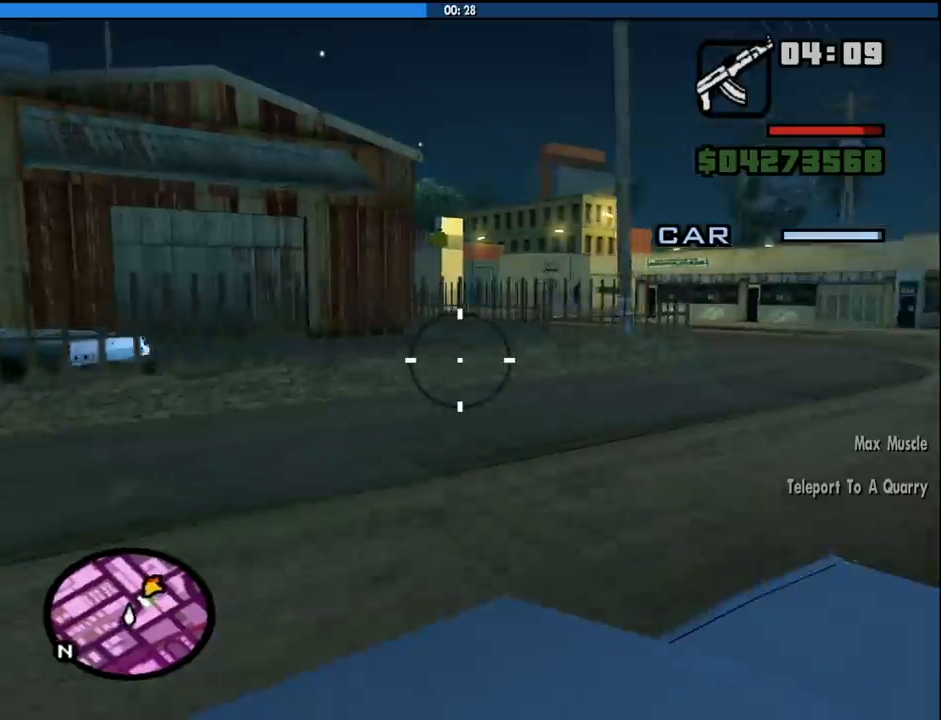
{"keys": [], "mouse": [], "events": []}
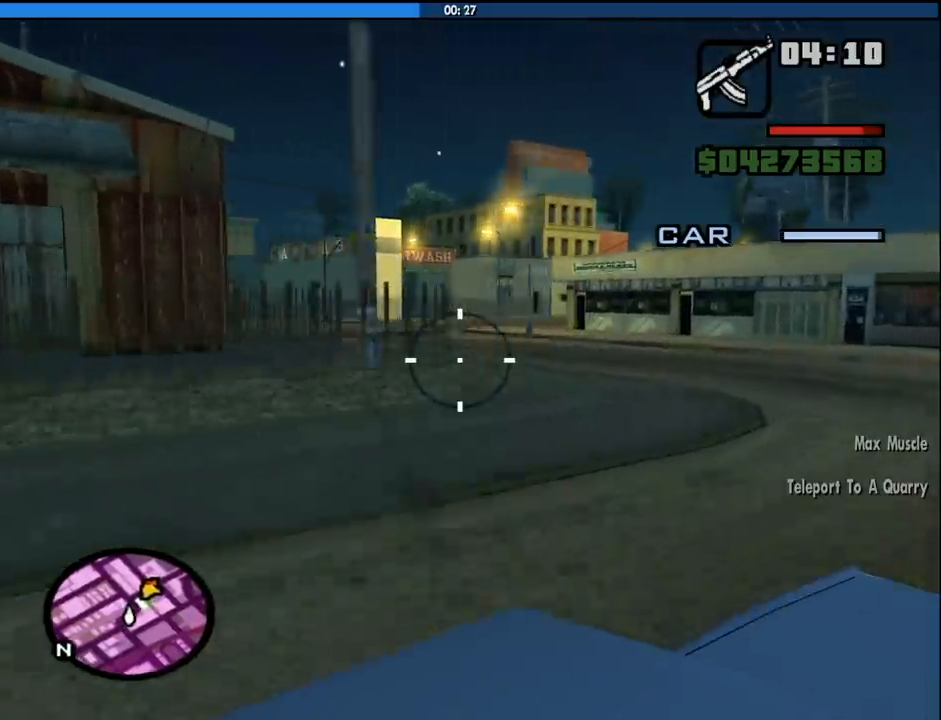
{"keys": [], "mouse": [], "events": []}
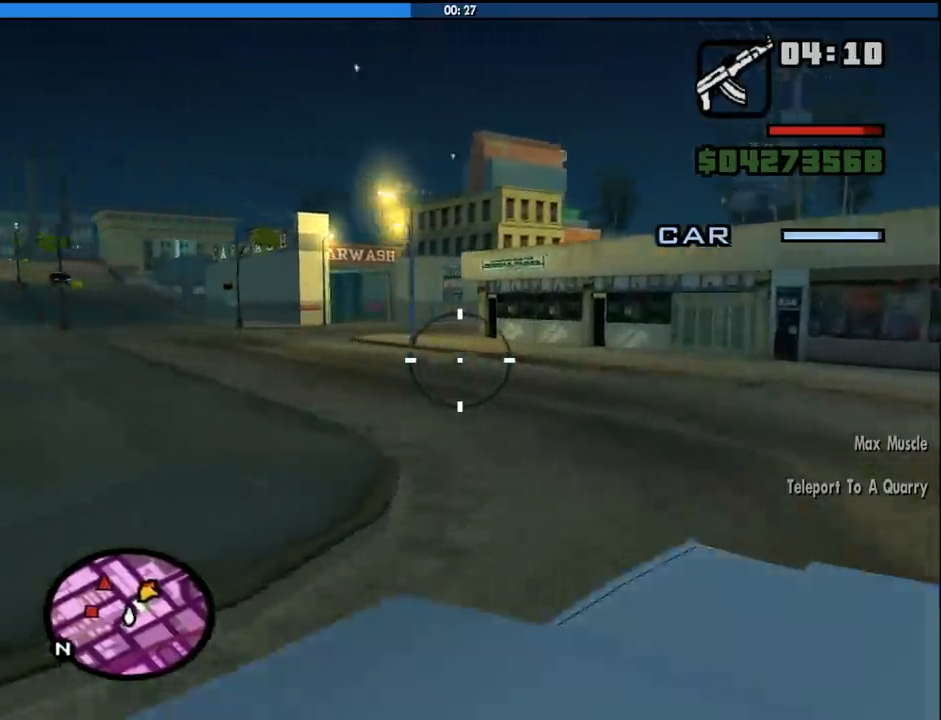
{"keys": [], "mouse": [], "events": []}
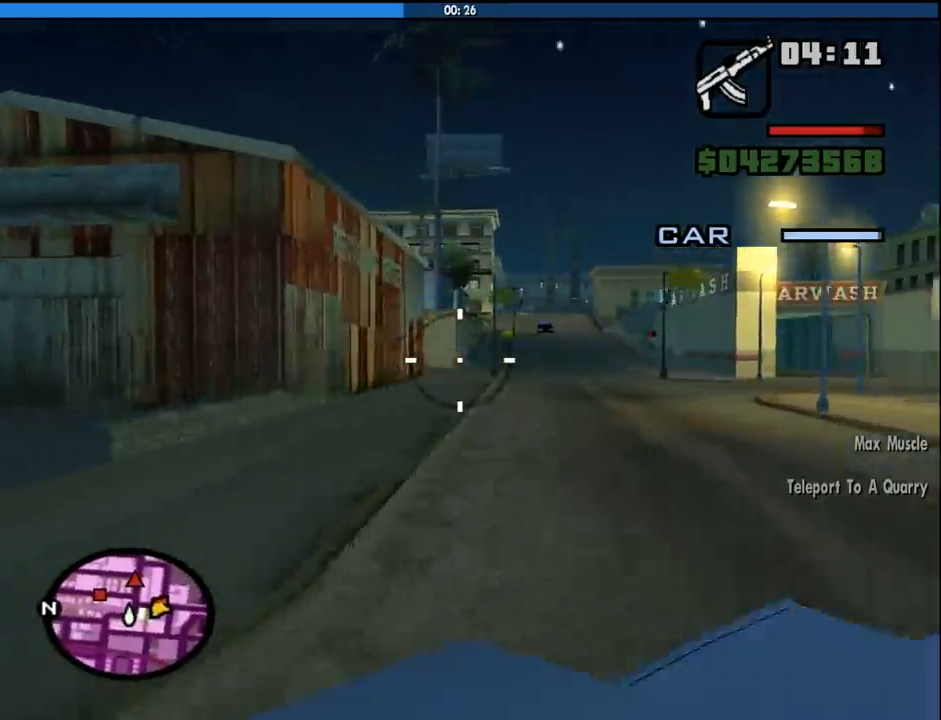
{"keys": [], "mouse": [], "events": []}
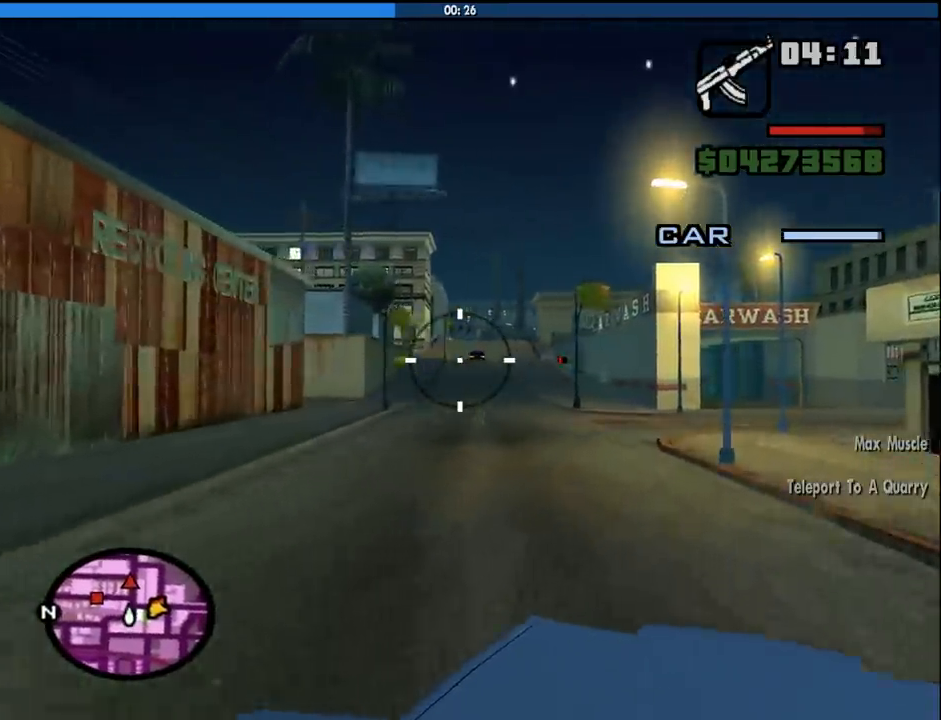
{"keys": [], "mouse": ["left"], "events": [[83, "mouse_left", "down"]]}
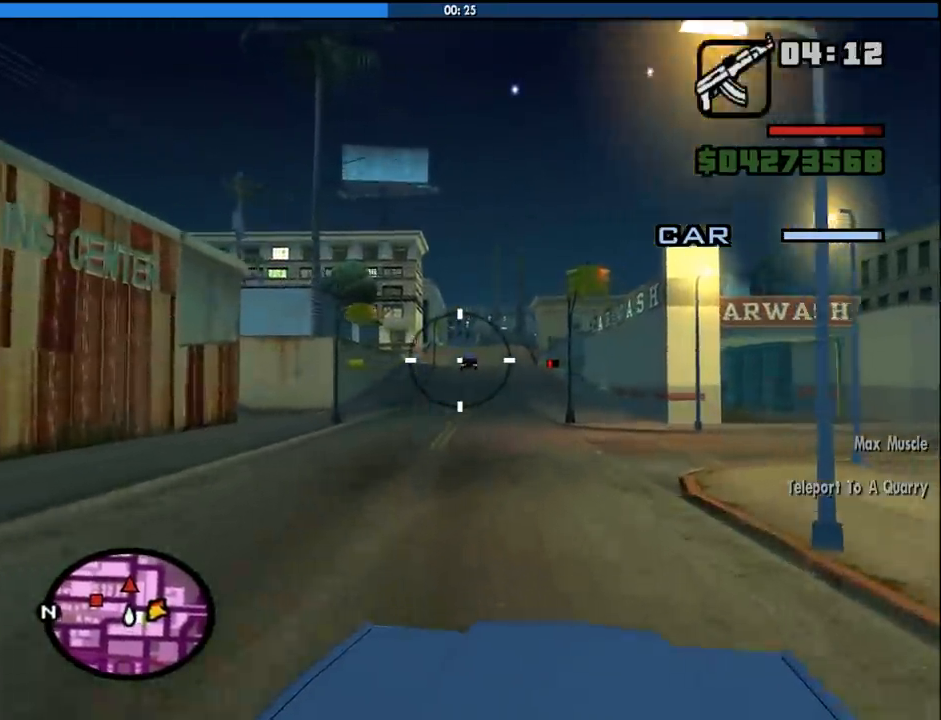
{"keys": [], "mouse": ["left"], "events": []}
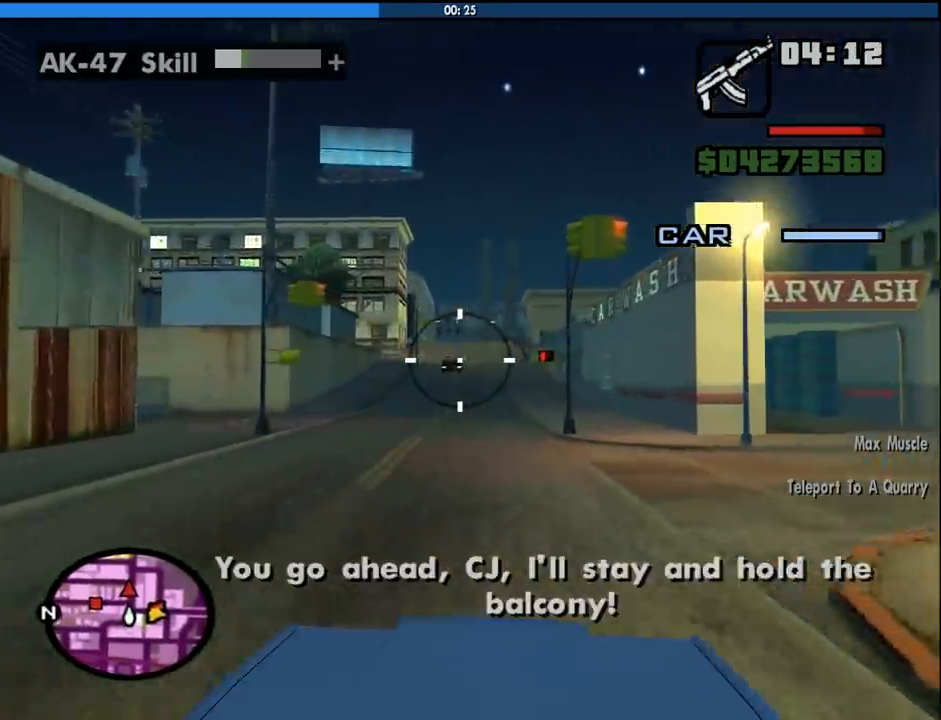
{"keys": [], "mouse": ["left"], "events": []}
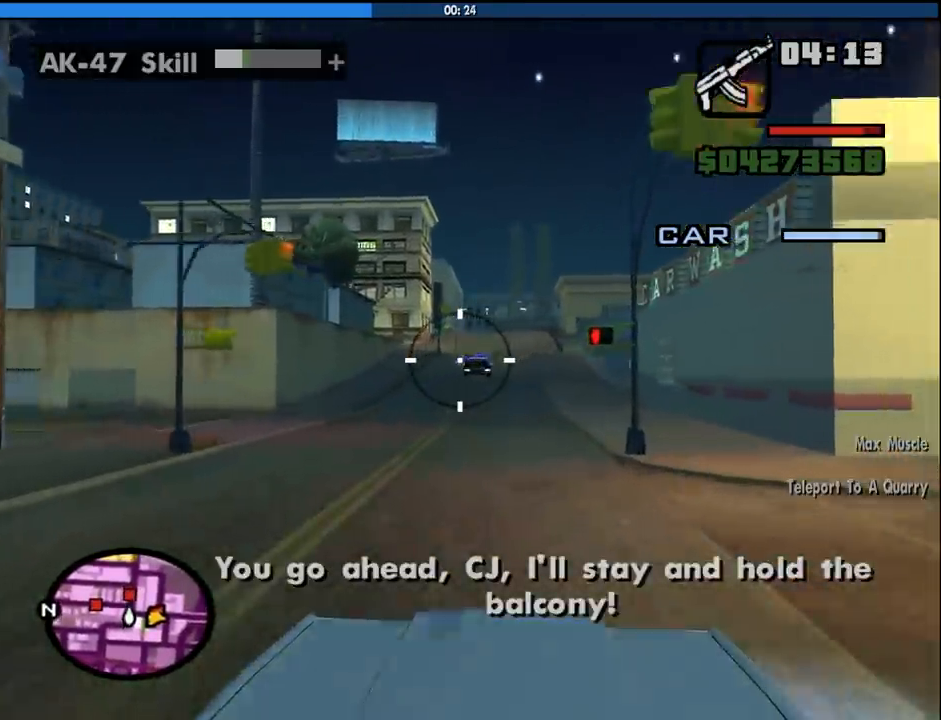
{"keys": [], "mouse": ["left"], "events": []}